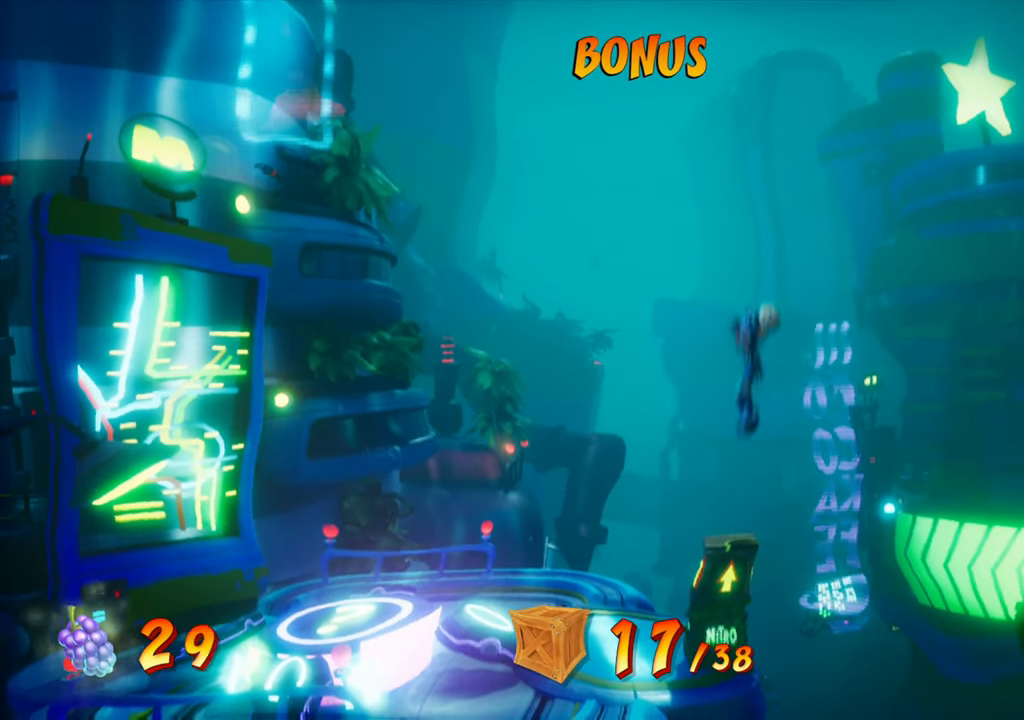
Gameplay with a controller (PlayStation layout); each line is a JSON object with the inputs held at the frame after it. "events" lists button and stick changes between this image and that frame as [ms after this image, input, new state], when the widget could be followed in between. Not read: L3 R3 left_stick right_stick.
{"buttons": ["CROSS", "DPAD_RIGHT"], "events": [[201, "CROSS", "down"], [217, "DPAD_RIGHT", "down"]]}
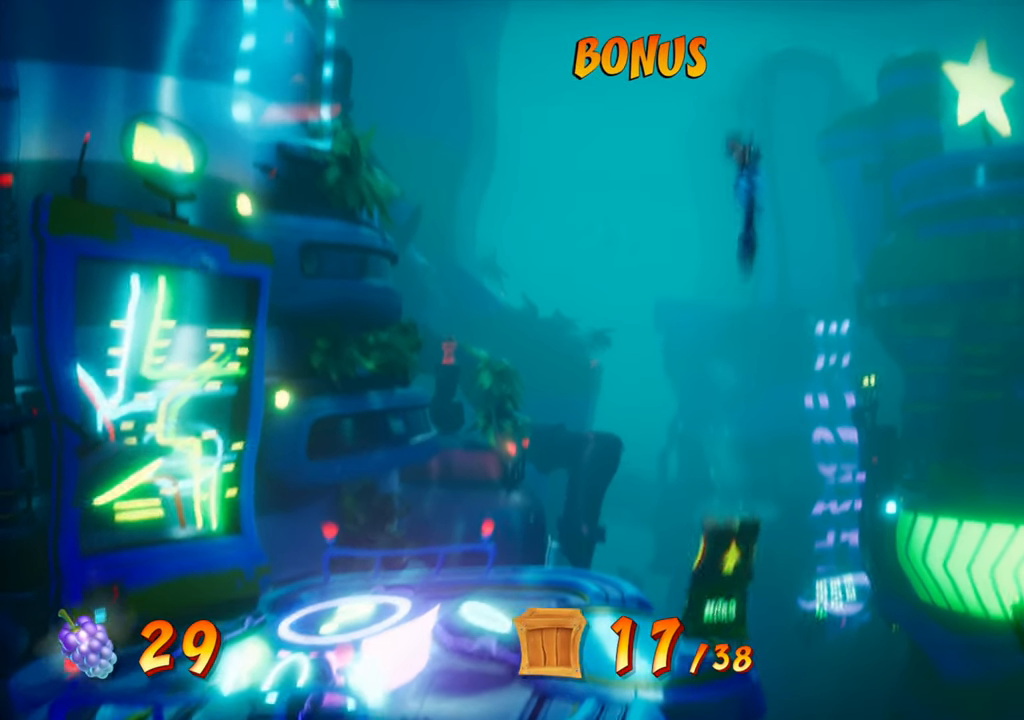
{"buttons": ["DPAD_RIGHT"], "events": [[267, "CROSS", "up"]]}
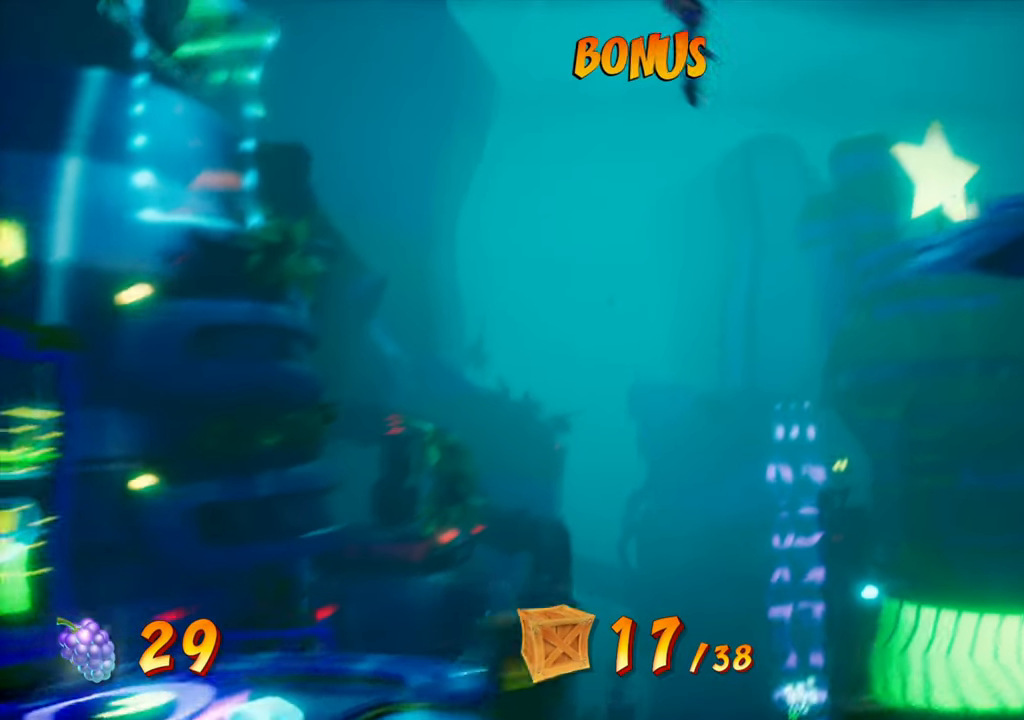
{"buttons": ["DPAD_RIGHT"], "events": []}
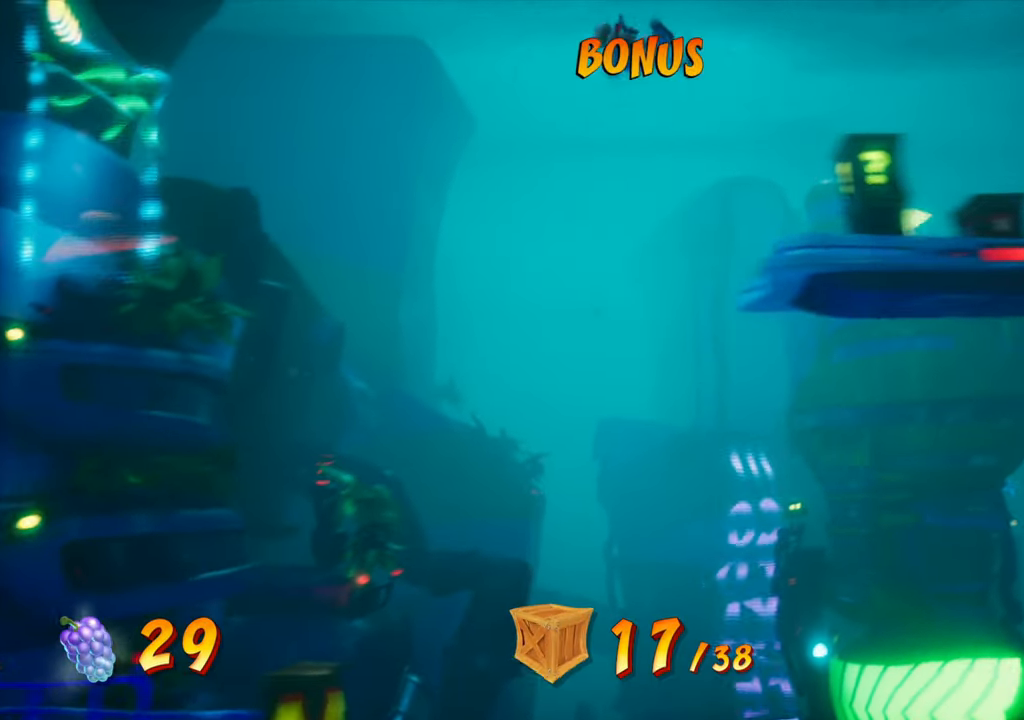
{"buttons": ["SQUARE", "DPAD_RIGHT"], "events": [[367, "SQUARE", "down"]]}
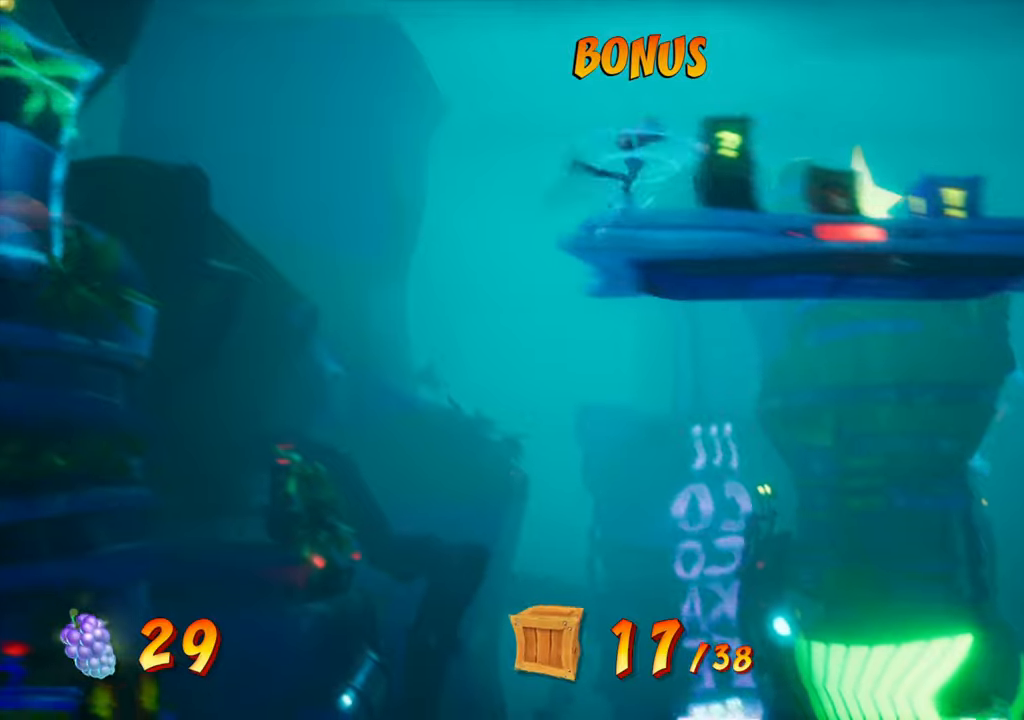
{"buttons": ["SQUARE", "DPAD_RIGHT"], "events": [[33, "SQUARE", "up"], [417, "SQUARE", "down"]]}
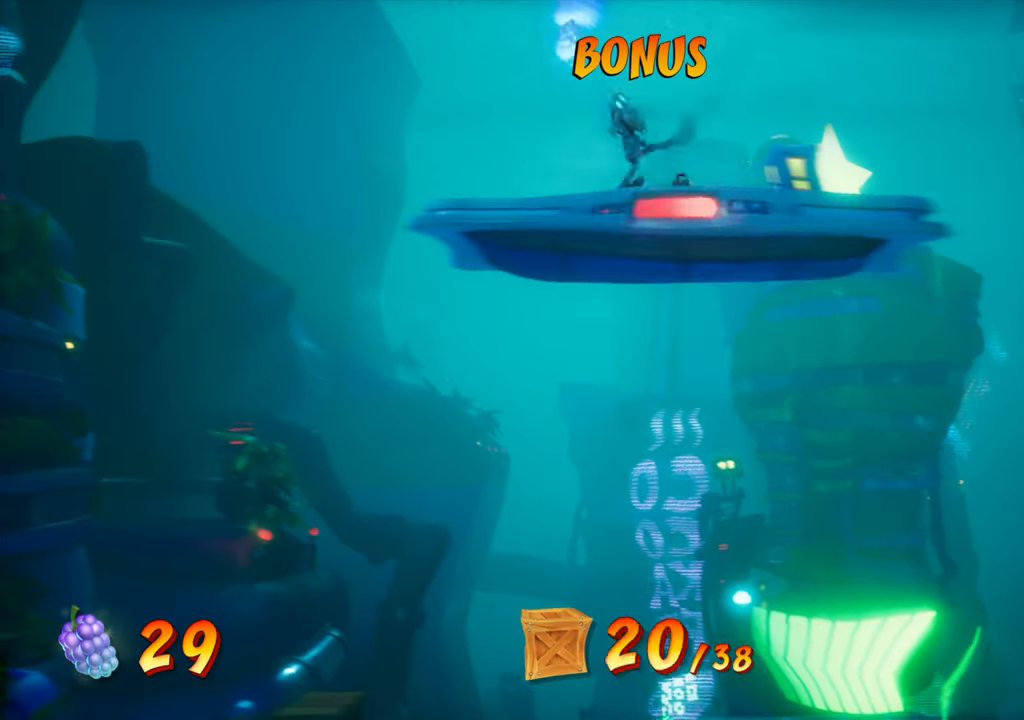
{"buttons": ["DPAD_RIGHT"], "events": [[50, "SQUARE", "up"], [301, "SQUARE", "down"], [401, "SQUARE", "up"]]}
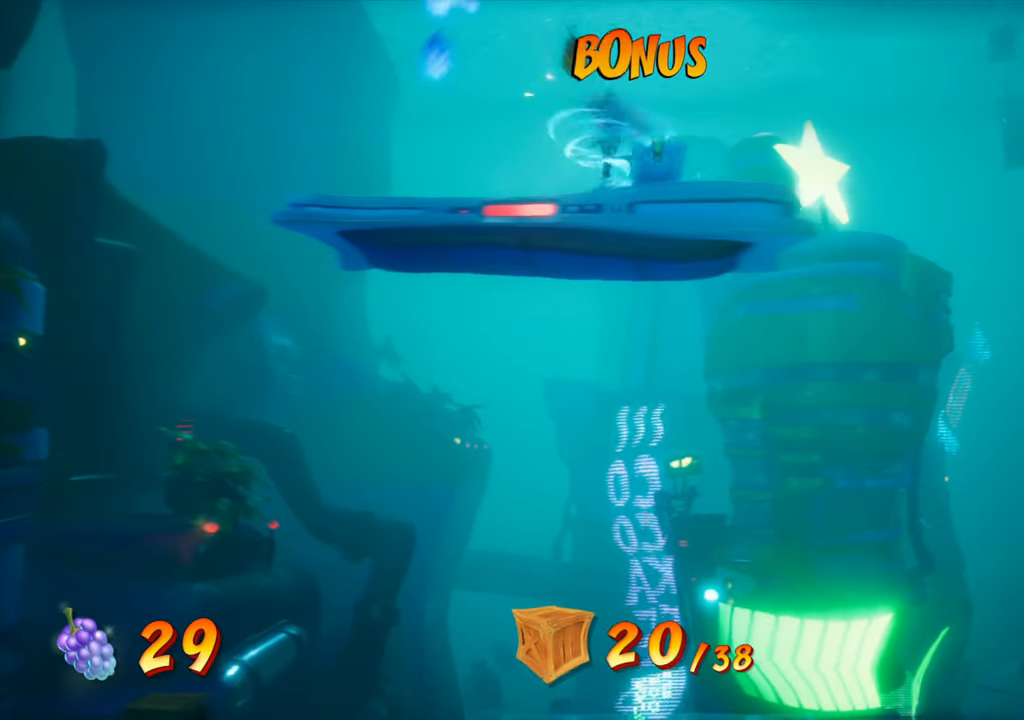
{"buttons": ["DPAD_RIGHT"], "events": [[33, "CROSS", "down"], [167, "CROSS", "up"]]}
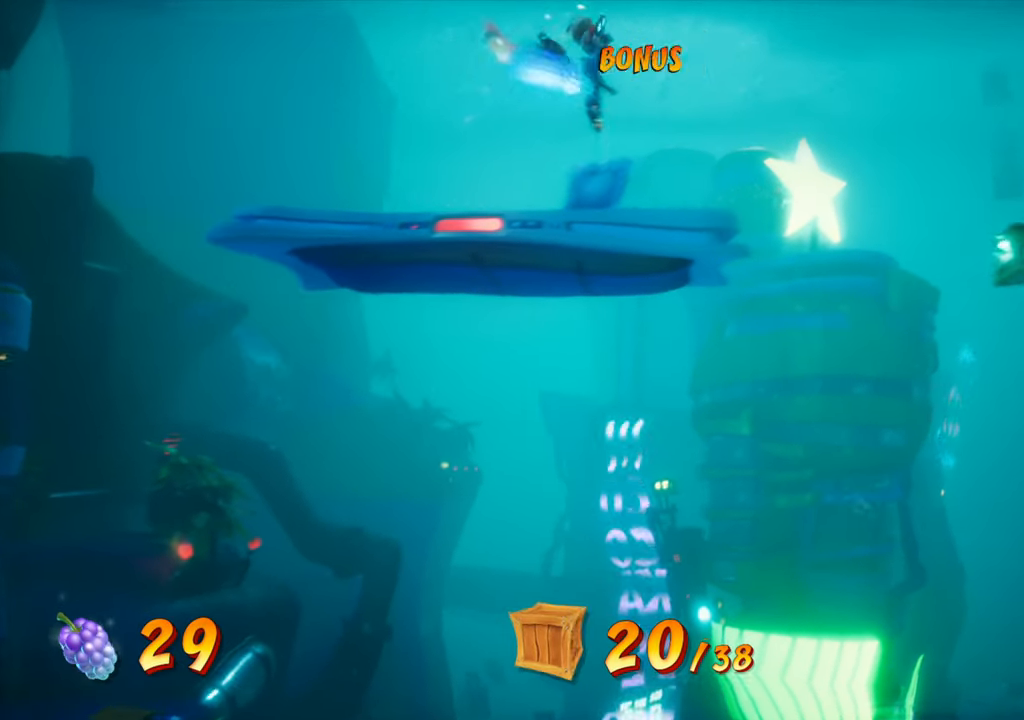
{"buttons": [], "events": [[117, "DPAD_RIGHT", "up"], [351, "DPAD_RIGHT", "down"], [434, "DPAD_RIGHT", "up"]]}
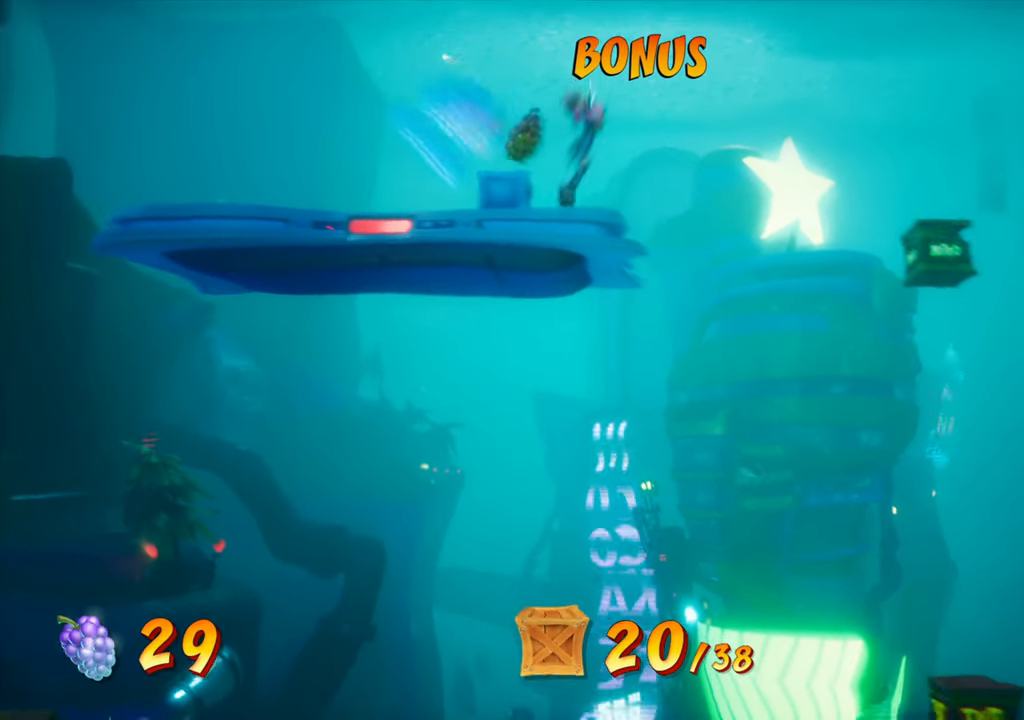
{"buttons": ["DPAD_RIGHT"], "events": [[267, "DPAD_RIGHT", "down"]]}
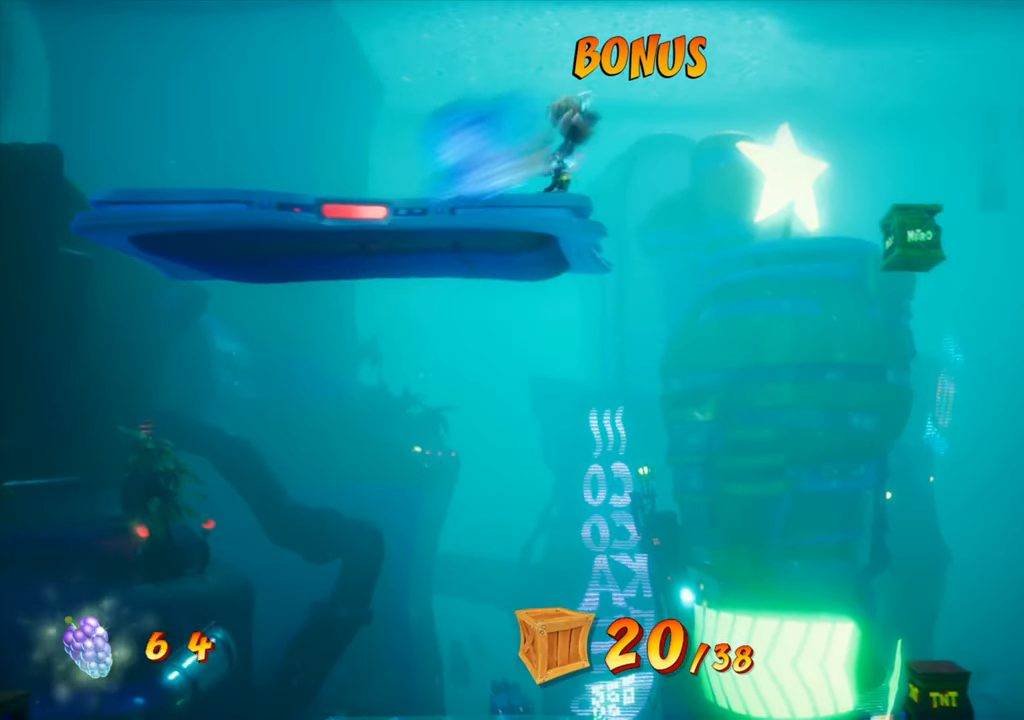
{"buttons": ["DPAD_RIGHT"], "events": [[33, "CROSS", "down"], [150, "R2", "down"], [266, "CROSS", "up"], [317, "R2", "up"]]}
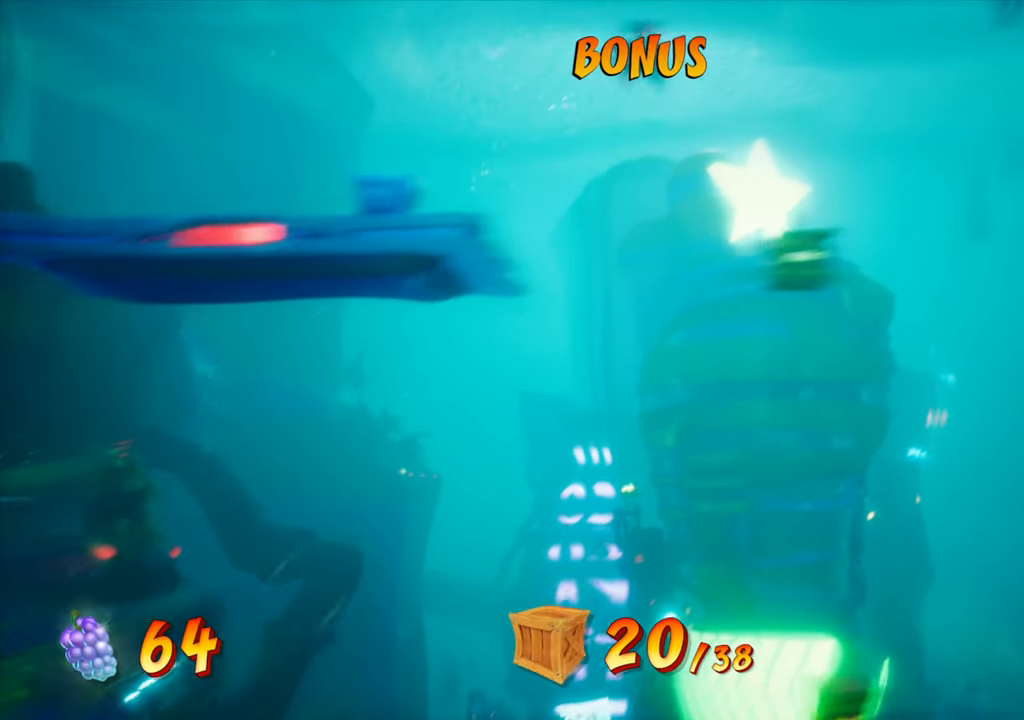
{"buttons": ["DPAD_RIGHT"], "events": [[167, "DPAD_RIGHT", "up"], [250, "DPAD_RIGHT", "down"]]}
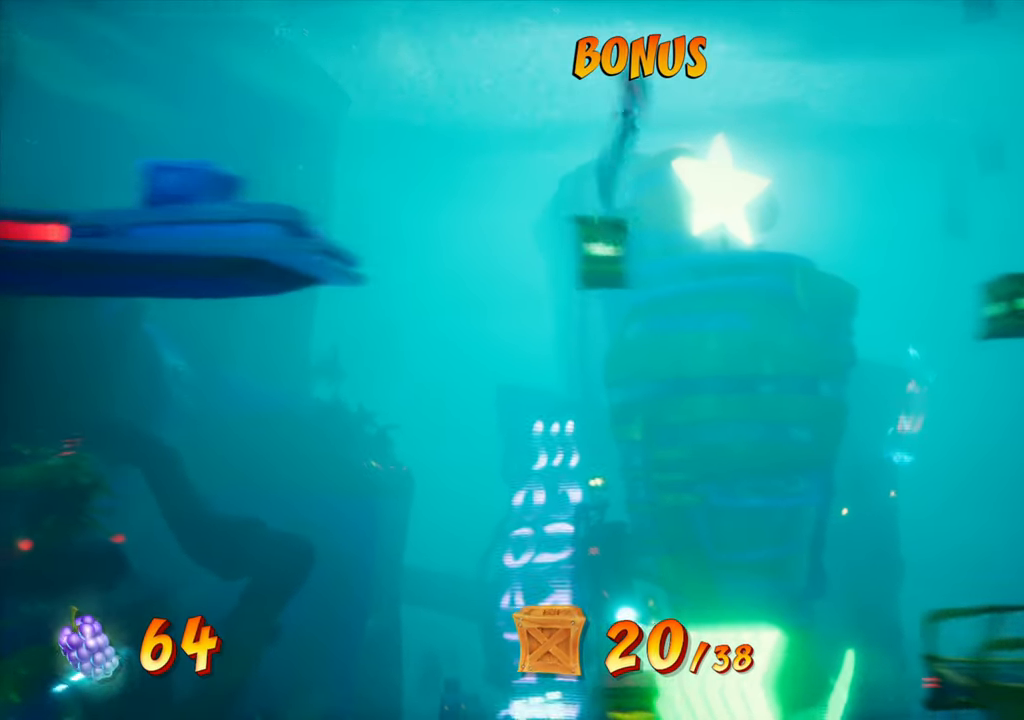
{"buttons": ["DPAD_RIGHT"], "events": []}
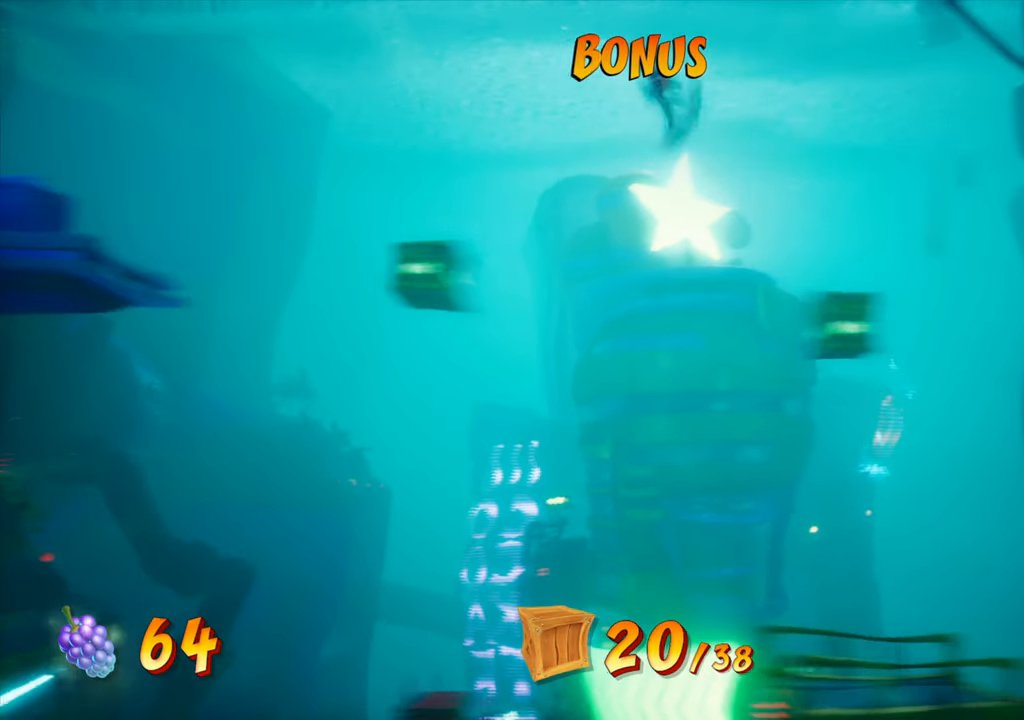
{"buttons": [], "events": [[17, "CROSS", "down"], [67, "CROSS", "up"], [434, "DPAD_RIGHT", "up"]]}
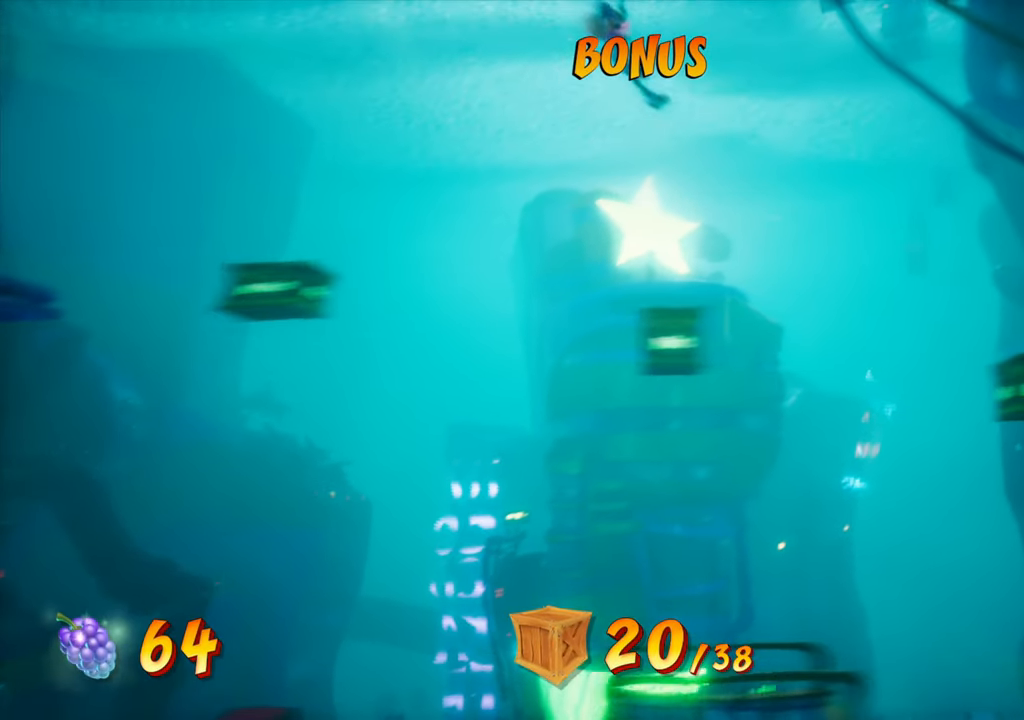
{"buttons": ["DPAD_RIGHT"], "events": [[283, "DPAD_RIGHT", "down"]]}
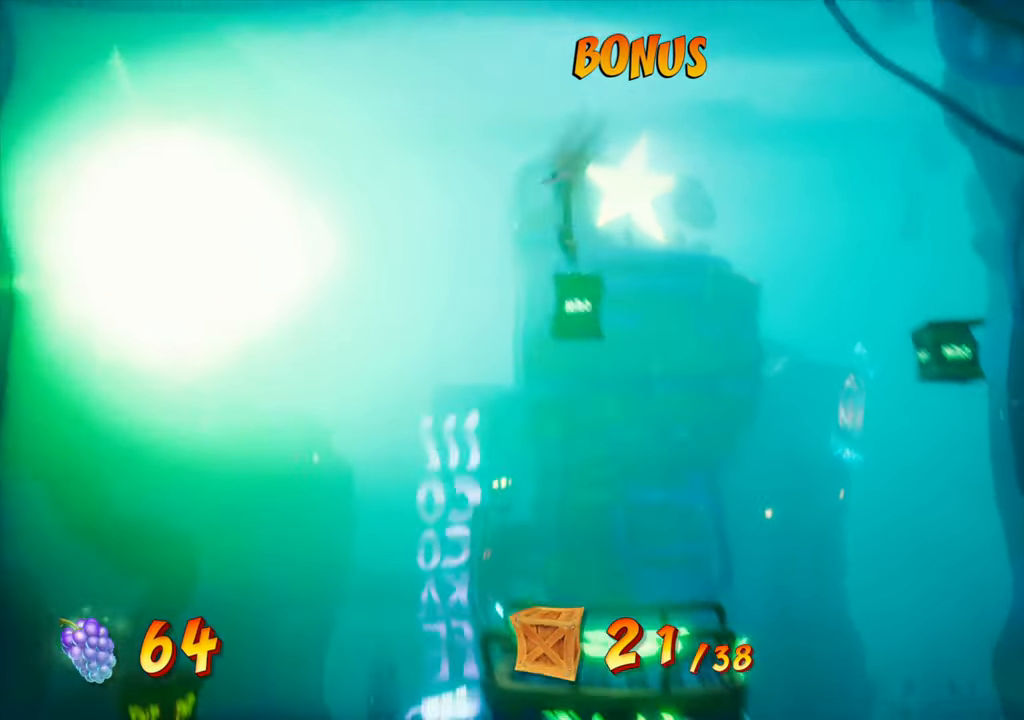
{"buttons": ["DPAD_RIGHT"], "events": []}
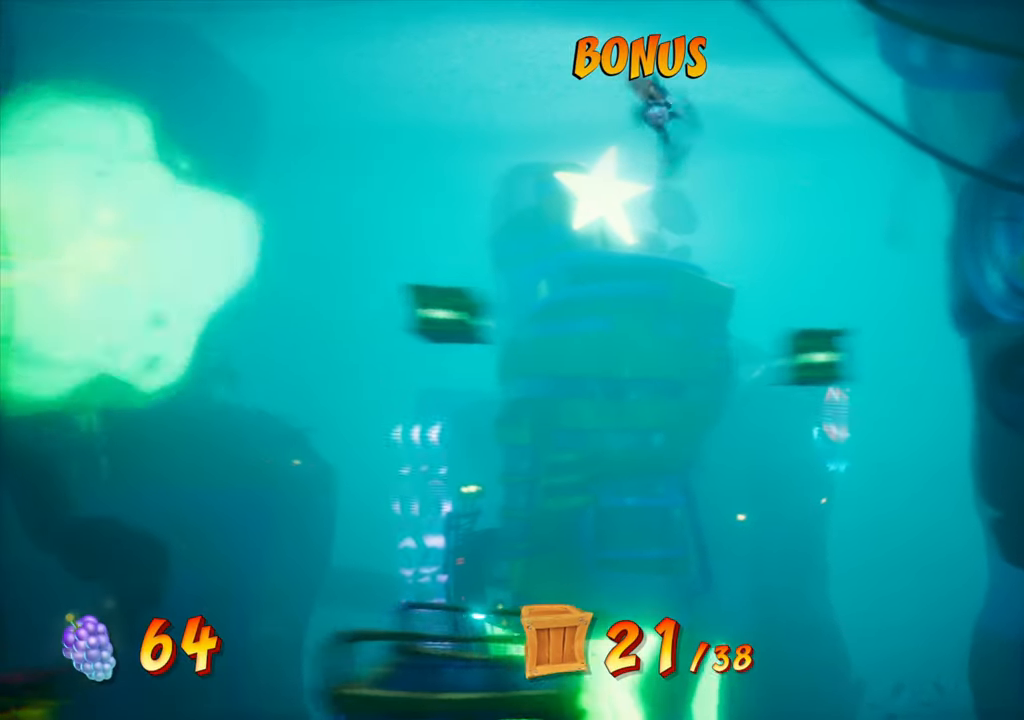
{"buttons": ["DPAD_RIGHT"], "events": []}
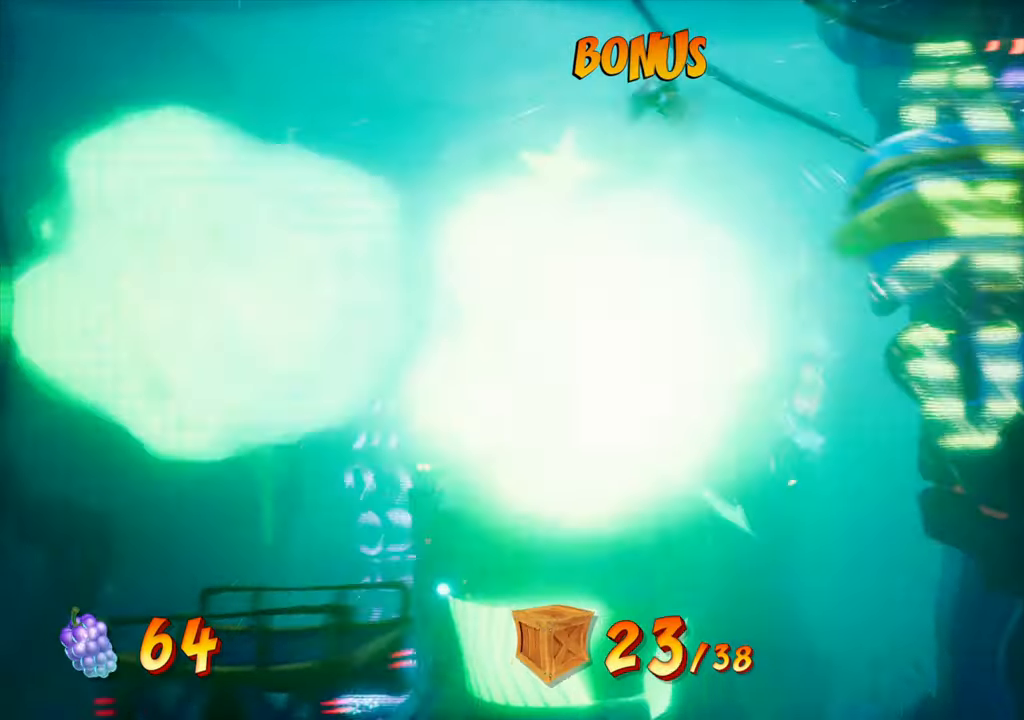
{"buttons": ["DPAD_RIGHT"], "events": [[67, "CROSS", "down"], [317, "CROSS", "up"]]}
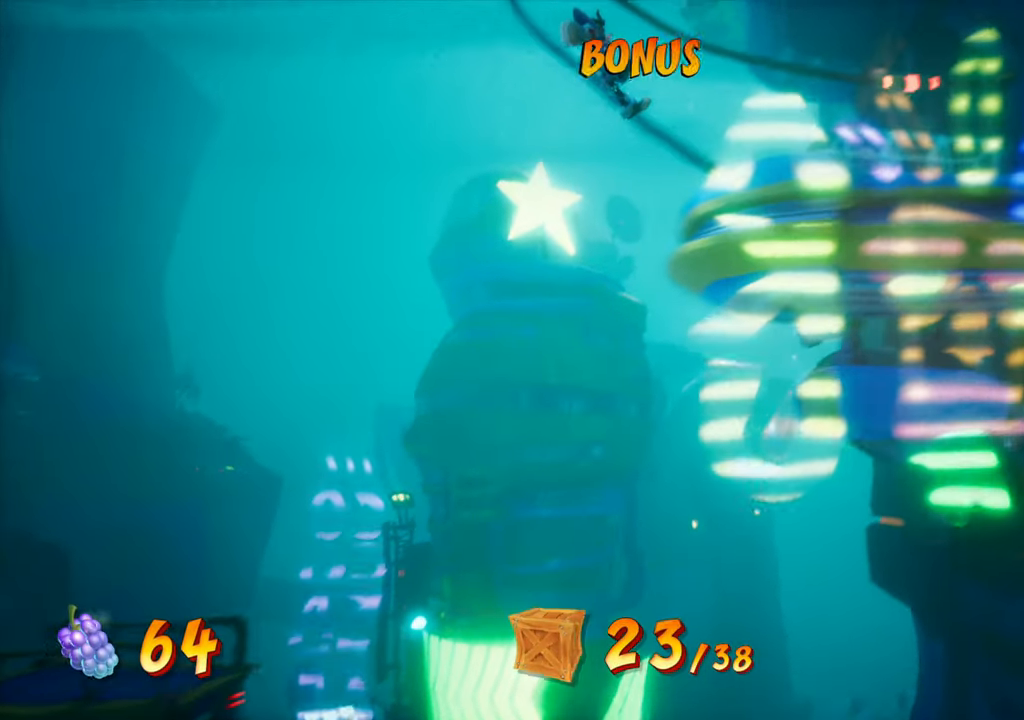
{"buttons": ["DPAD_RIGHT"], "events": []}
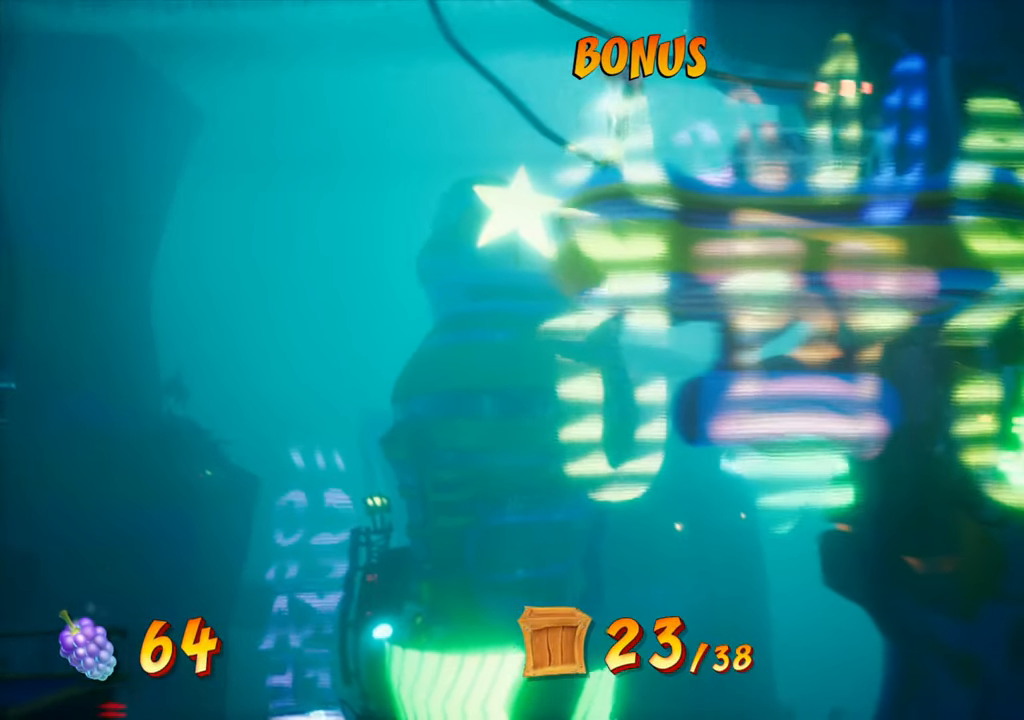
{"buttons": ["DPAD_RIGHT"], "events": []}
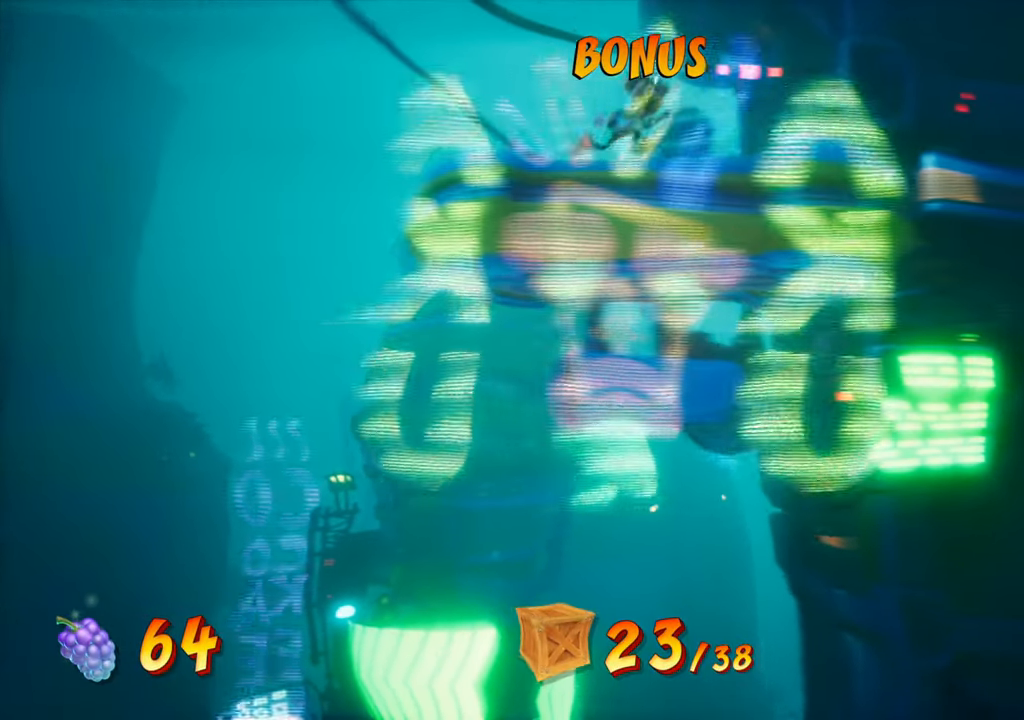
{"buttons": ["DPAD_RIGHT"], "events": []}
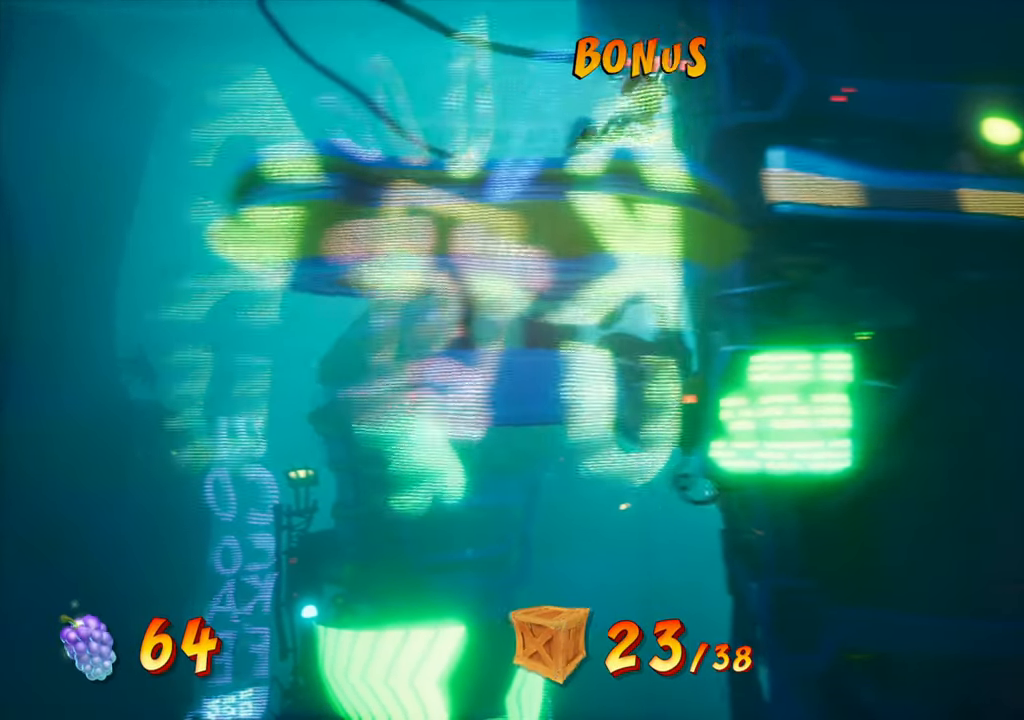
{"buttons": ["CROSS", "DPAD_RIGHT"], "events": [[267, "CROSS", "down"]]}
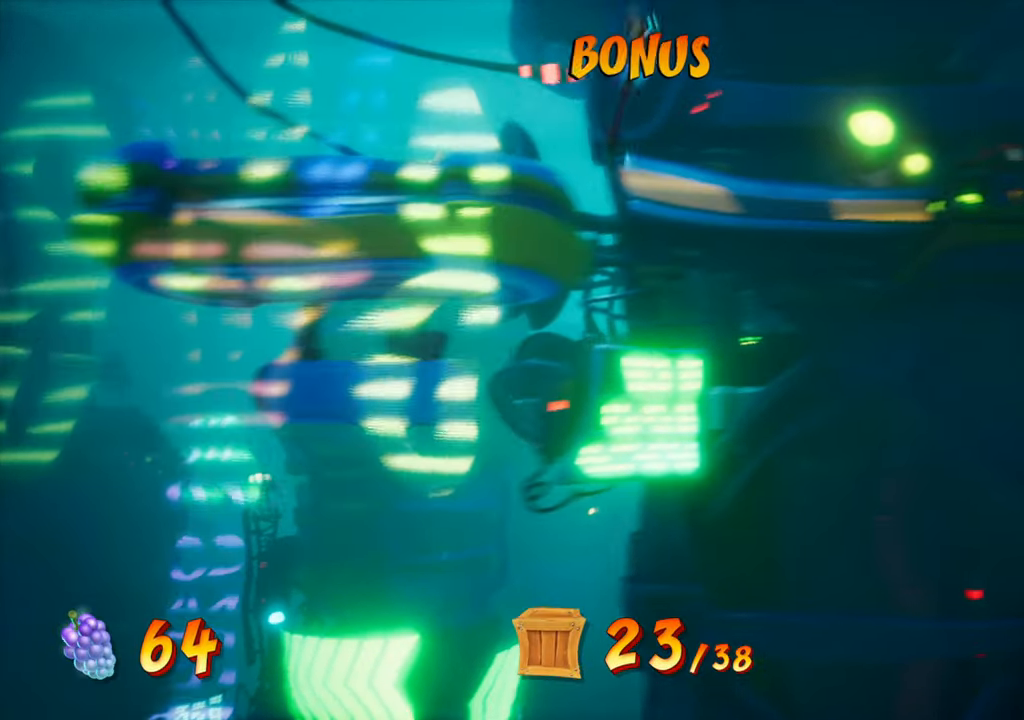
{"buttons": ["DPAD_RIGHT"], "events": [[450, "CROSS", "up"]]}